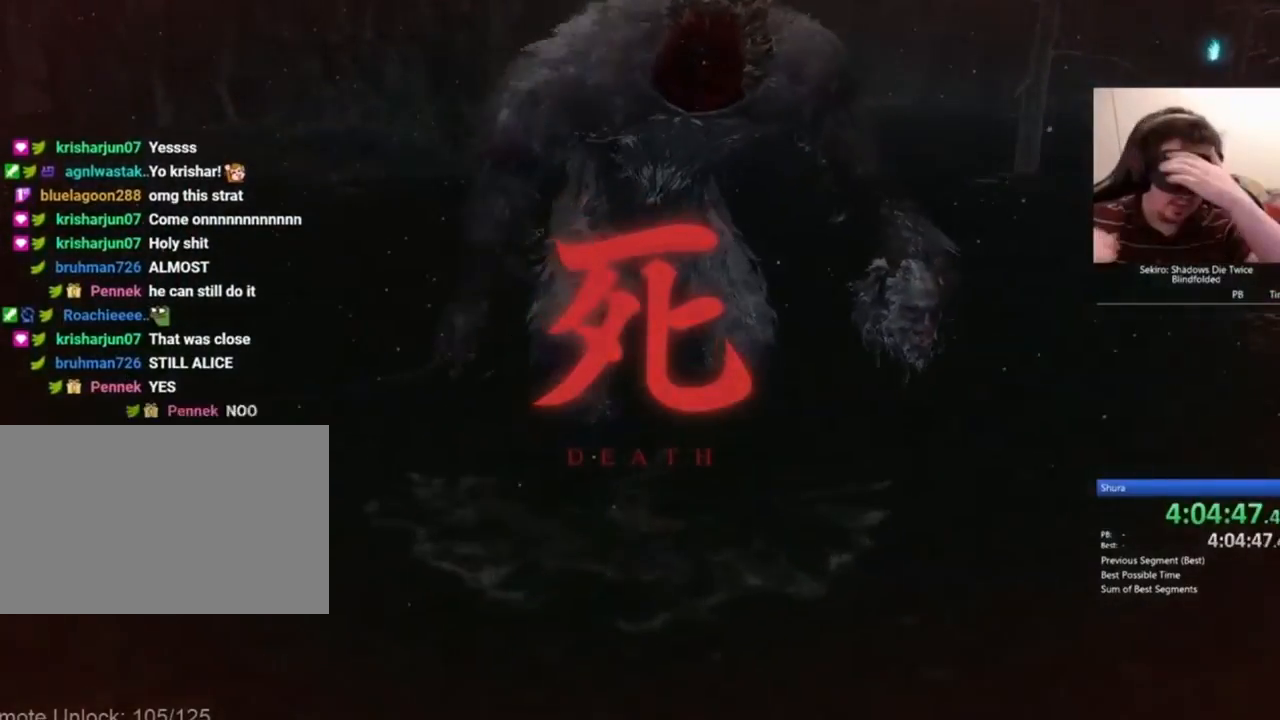
Gameplay with keyboard and mouse; each line is a JSON object with the keys and mouse buttons held at the frame after it. "events" lists presses ("down") and releases ("up") of "1", "2", "3", "4", "5", "a", "alt", "c", "caps_lock", "ctrl", "d", "e", "f", "g", "q", "r", "s", "shift", "space", "t", "tab", "v", "w", "x", "z", "mouse_left", "mouse_wheel" and "mouse_right" between this image and that frame as [ms after this image, input, new state], when the widget could be followed in between. "mouse_left", "mouse_wheel", "mouse_right" = the "left", "wheel", "right" buttons of the "mouse" list. No other keys are recorded. "wheel" means that the mouse wheel is clicked or scrolled. Not read: mouse_move.
{"keys": [], "mouse": [], "events": []}
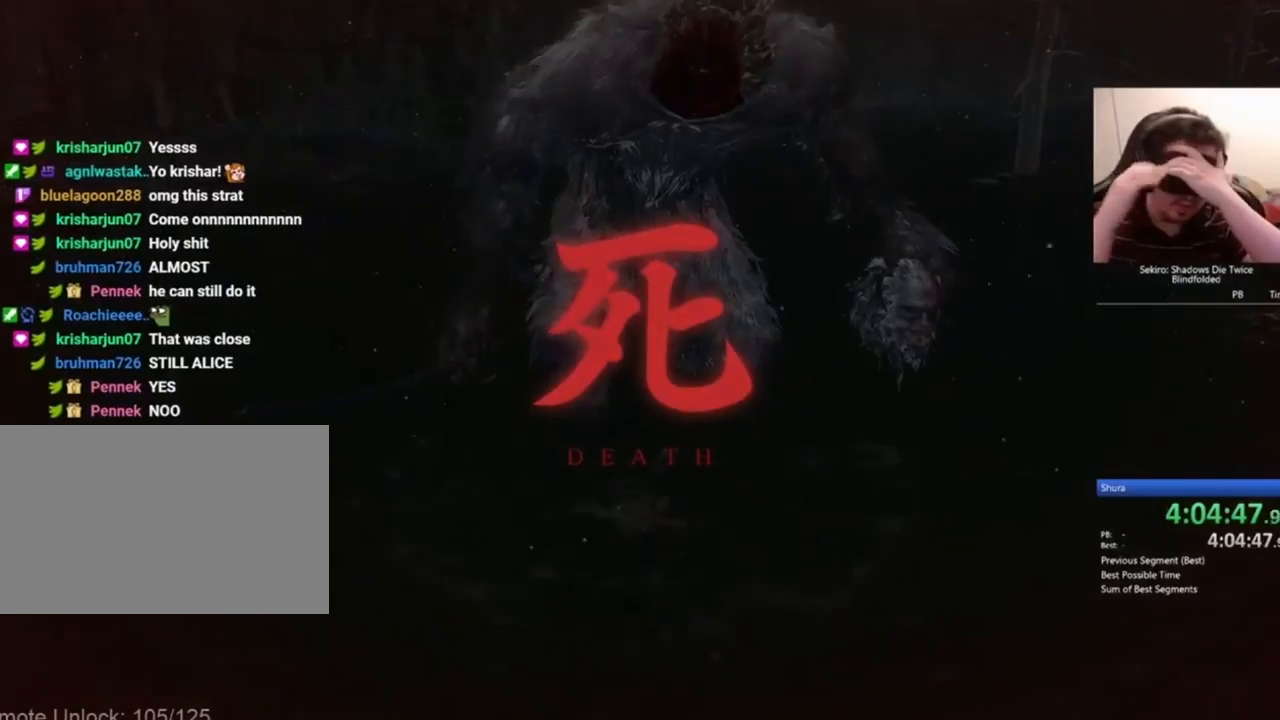
{"keys": [], "mouse": [], "events": []}
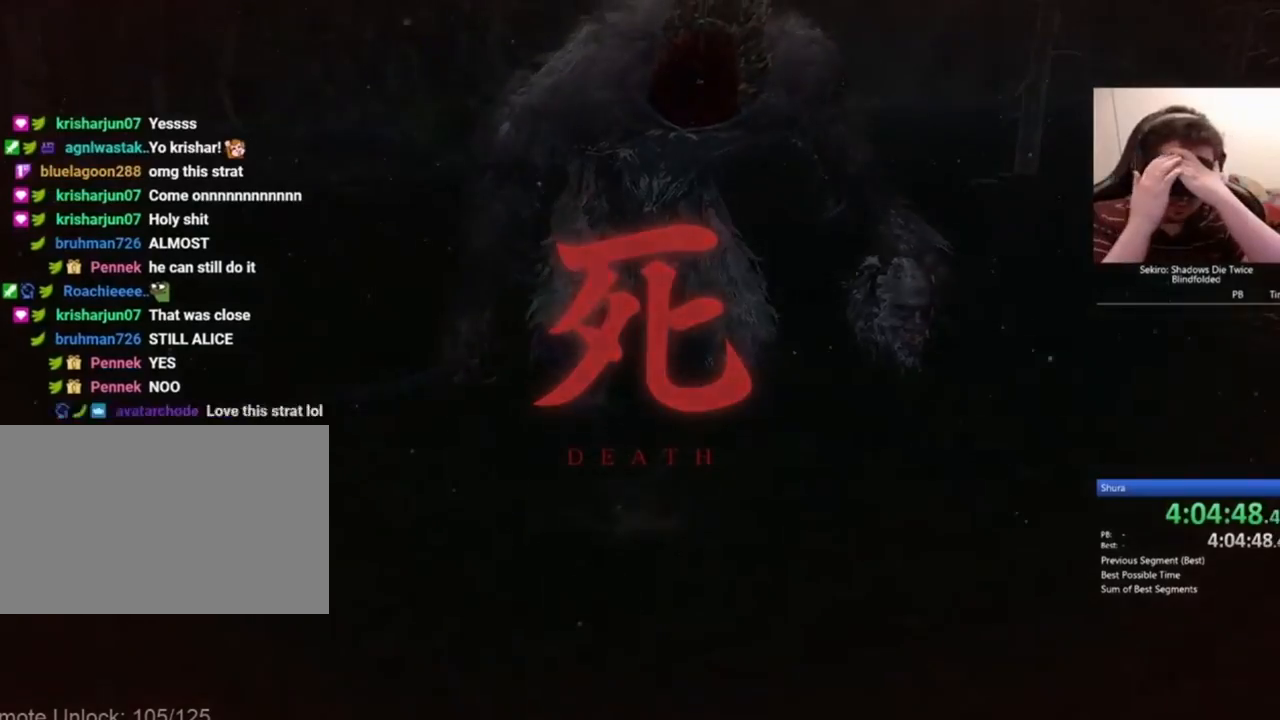
{"keys": [], "mouse": [], "events": []}
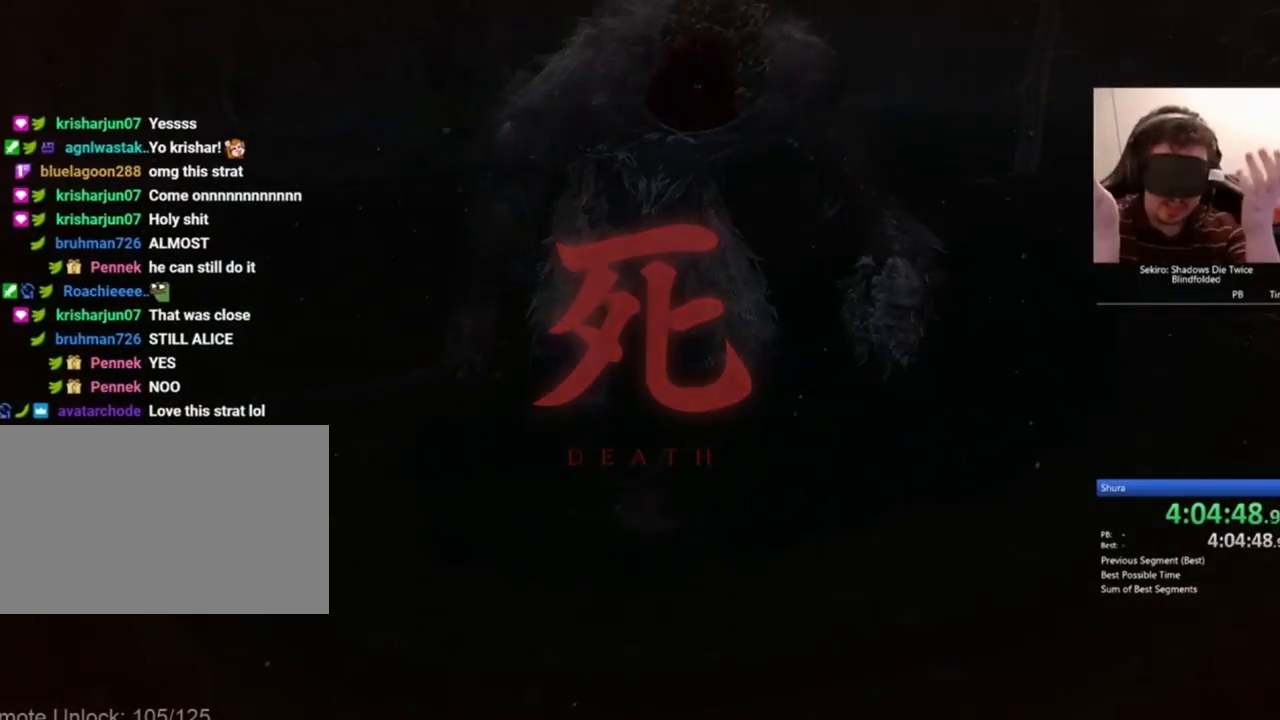
{"keys": [], "mouse": [], "events": []}
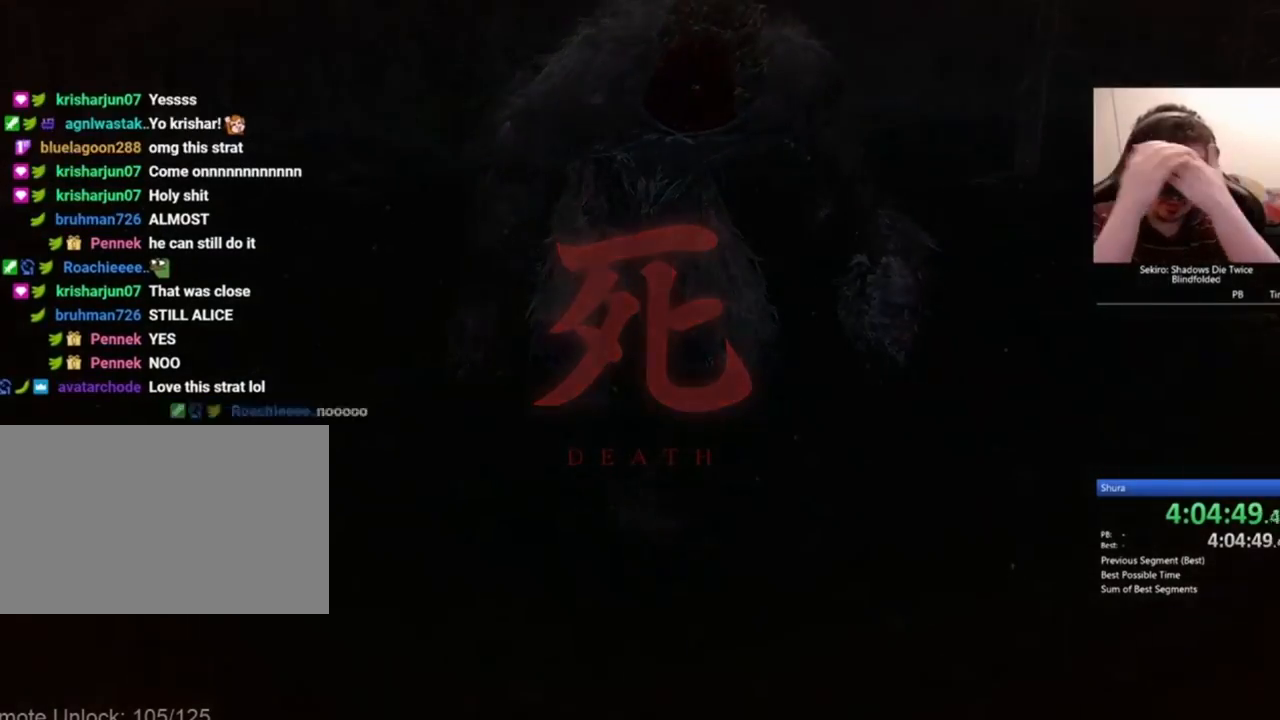
{"keys": [], "mouse": [], "events": []}
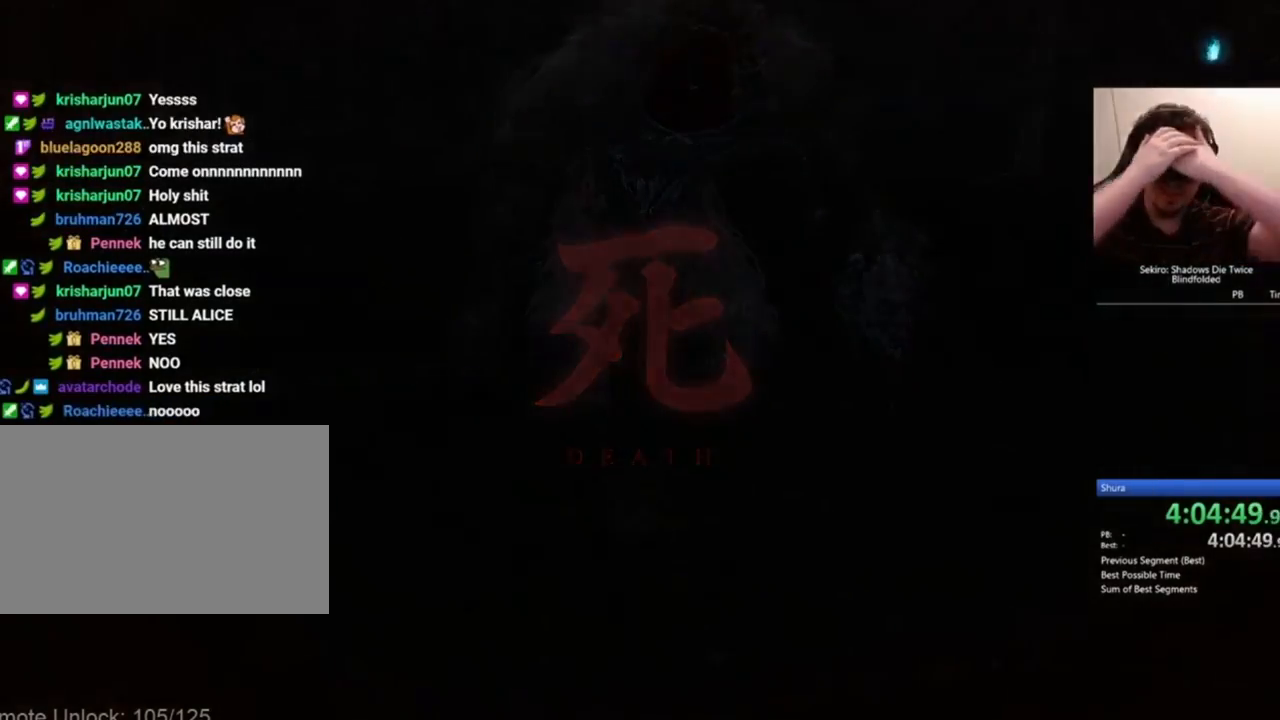
{"keys": [], "mouse": [], "events": [[100, "w", "down"], [501, "w", "up"]]}
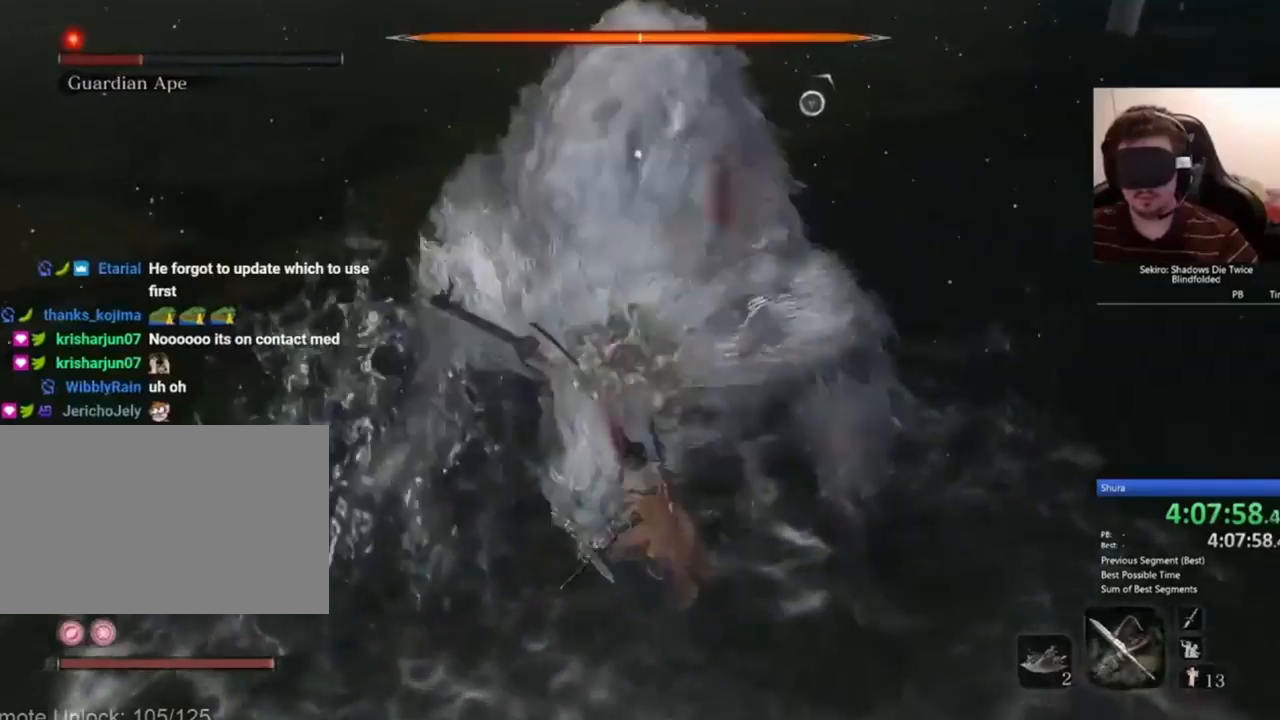
{"keys": [], "mouse": [], "events": []}
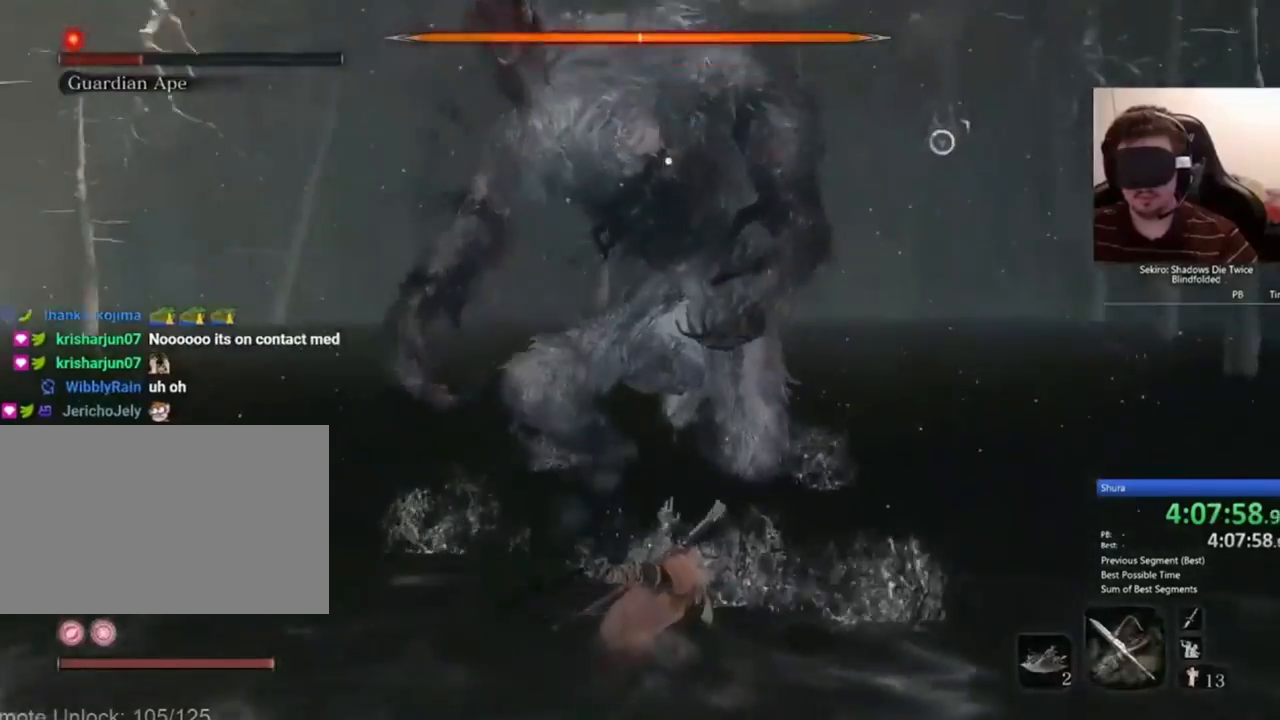
{"keys": ["d"], "mouse": [], "events": [[100, "w", "down"], [134, "mouse_left", "down"], [200, "d", "down"], [200, "mouse_left", "up"], [200, "mouse_right", "down"], [234, "mouse_right", "up"], [334, "mouse_right", "down"], [334, "w", "up"], [434, "mouse_right", "up"]]}
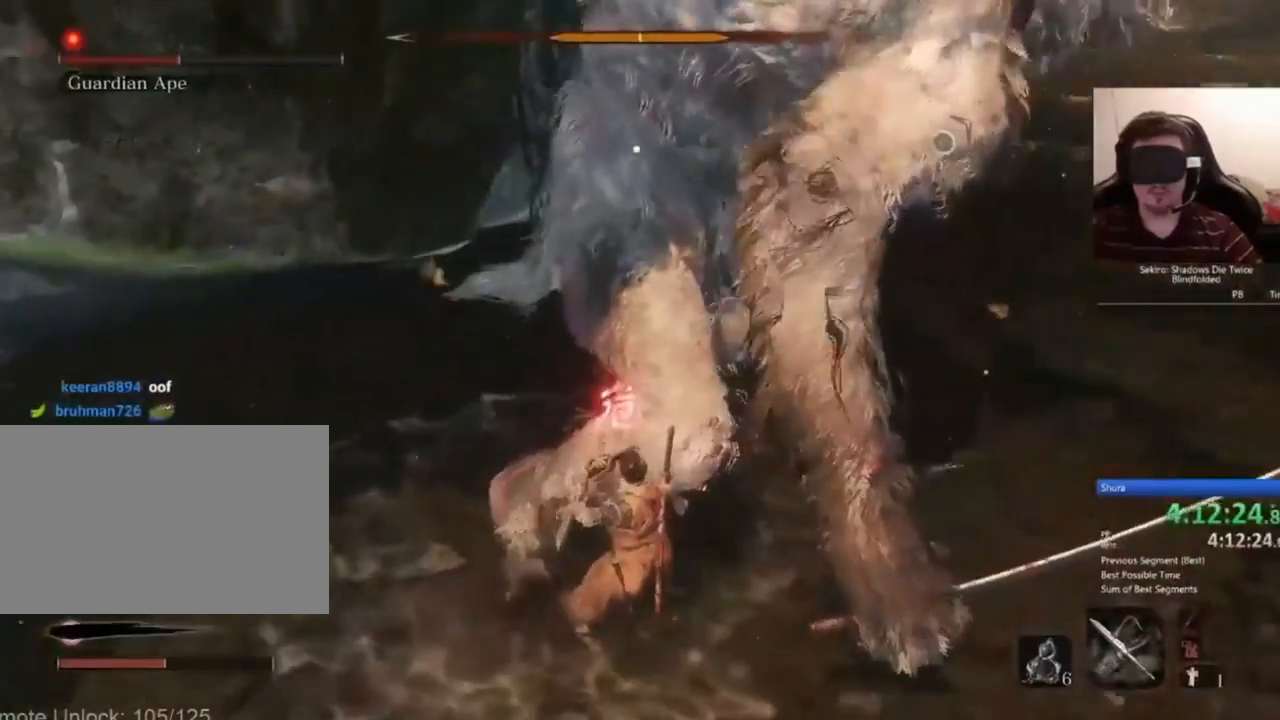
{"keys": ["w"], "mouse": ["left", "right"], "events": [[66, "d", "up"], [300, "space", "down"], [400, "w", "down"], [434, "mouse_right", "down"], [434, "space", "up"], [500, "mouse_left", "down"]]}
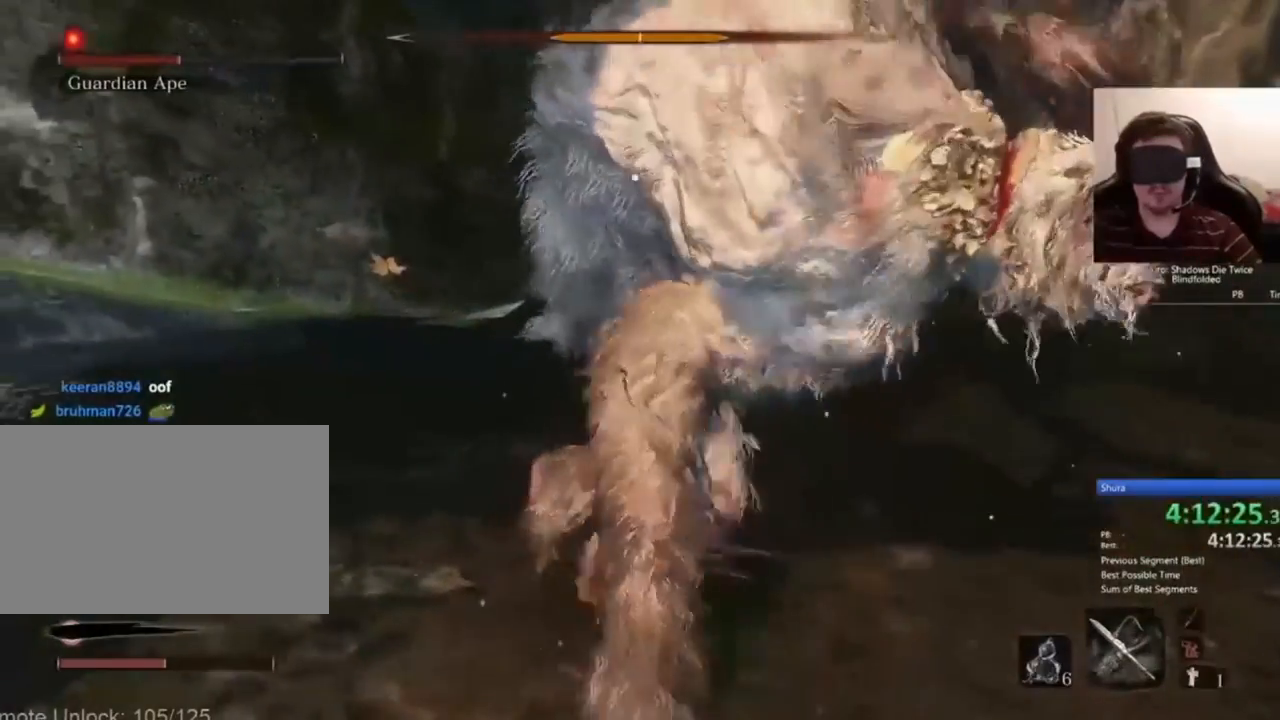
{"keys": ["a", "w"], "mouse": ["left", "right"], "events": [[67, "mouse_left", "up"], [167, "a", "down"], [167, "mouse_left", "down"], [267, "mouse_left", "up"], [301, "mouse_left", "down"], [401, "mouse_left", "up"], [501, "mouse_left", "down"]]}
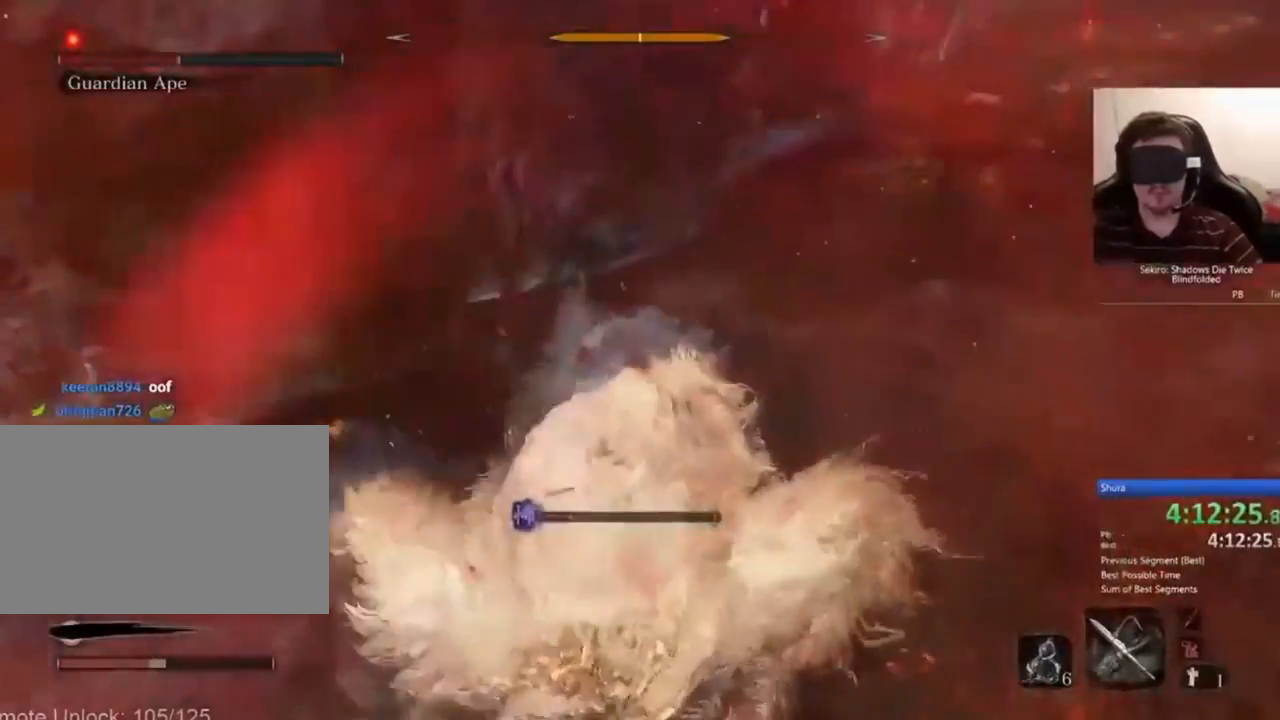
{"keys": ["w"], "mouse": ["left", "right"], "events": [[267, "mouse_left", "up"], [300, "mouse_left", "down"], [433, "mouse_left", "up"], [467, "a", "up"], [467, "mouse_left", "down"]]}
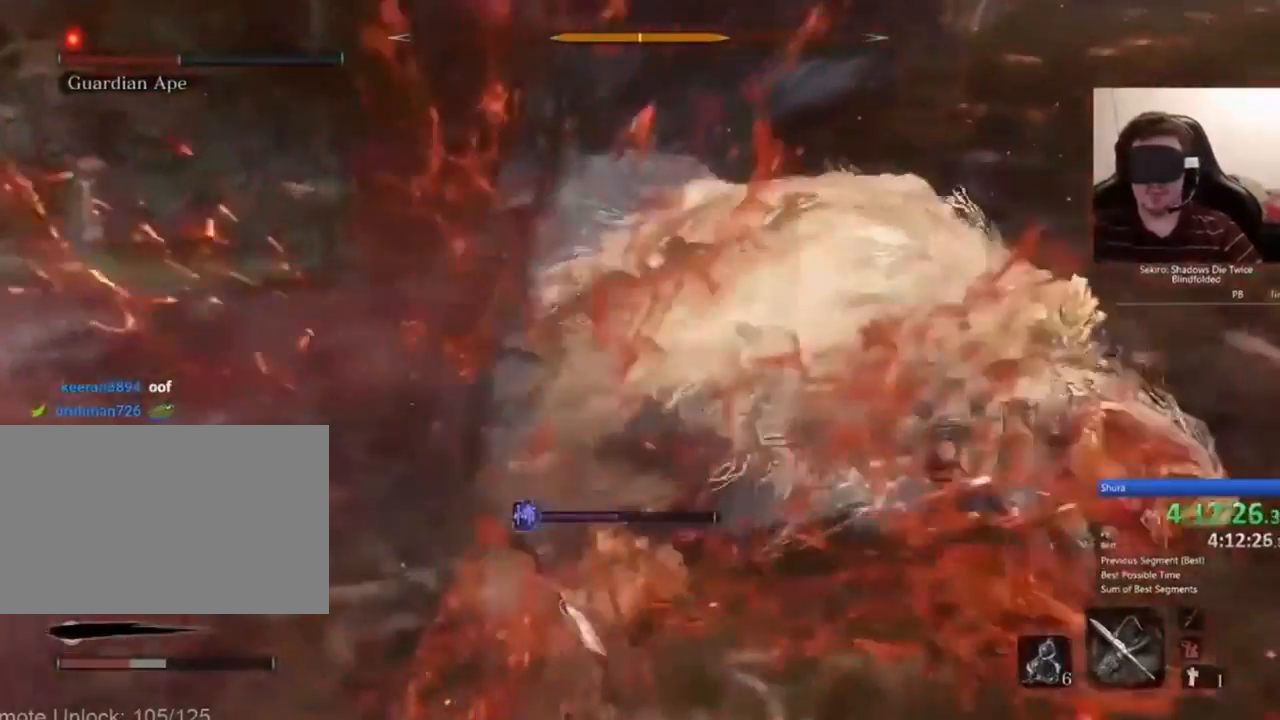
{"keys": ["w"], "mouse": ["left", "right"], "events": [[100, "mouse_left", "up"], [167, "mouse_left", "down"], [401, "mouse_left", "up"], [467, "mouse_left", "down"]]}
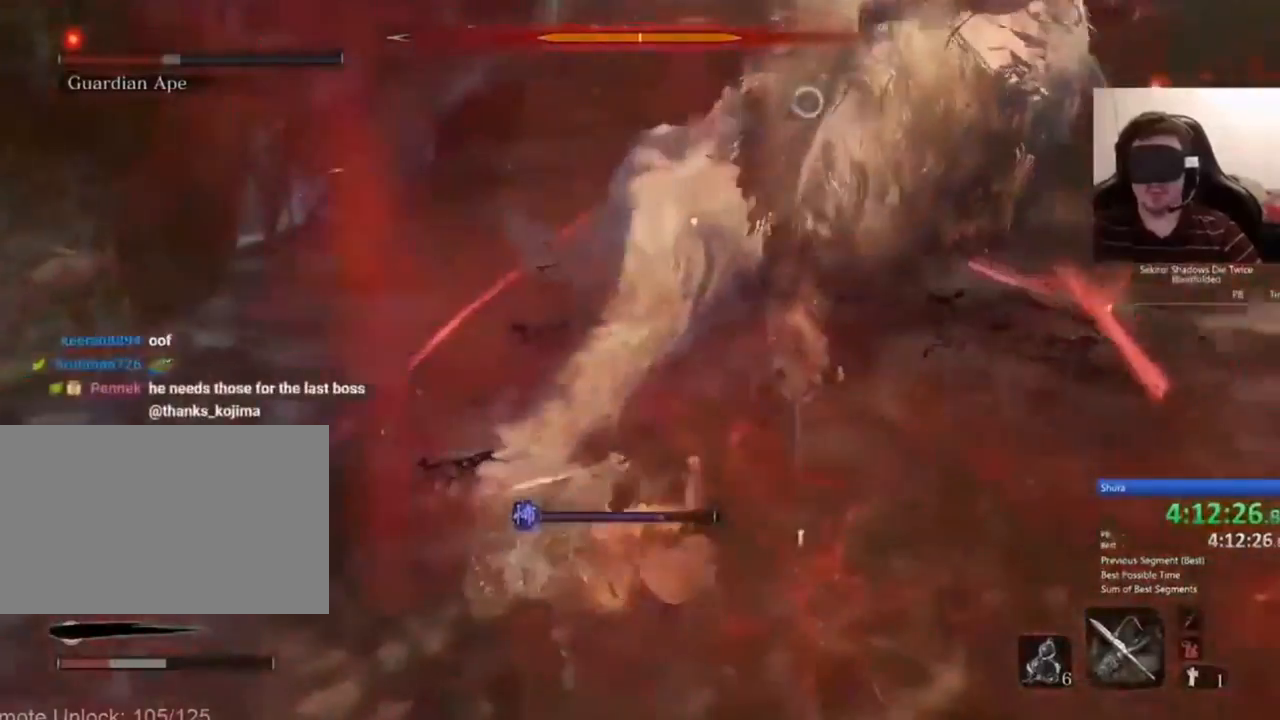
{"keys": ["w"], "mouse": ["left", "right"], "events": [[33, "mouse_left", "up"], [133, "mouse_left", "down"], [233, "mouse_left", "up"], [267, "mouse_left", "down"], [400, "mouse_left", "up"], [467, "mouse_left", "down"]]}
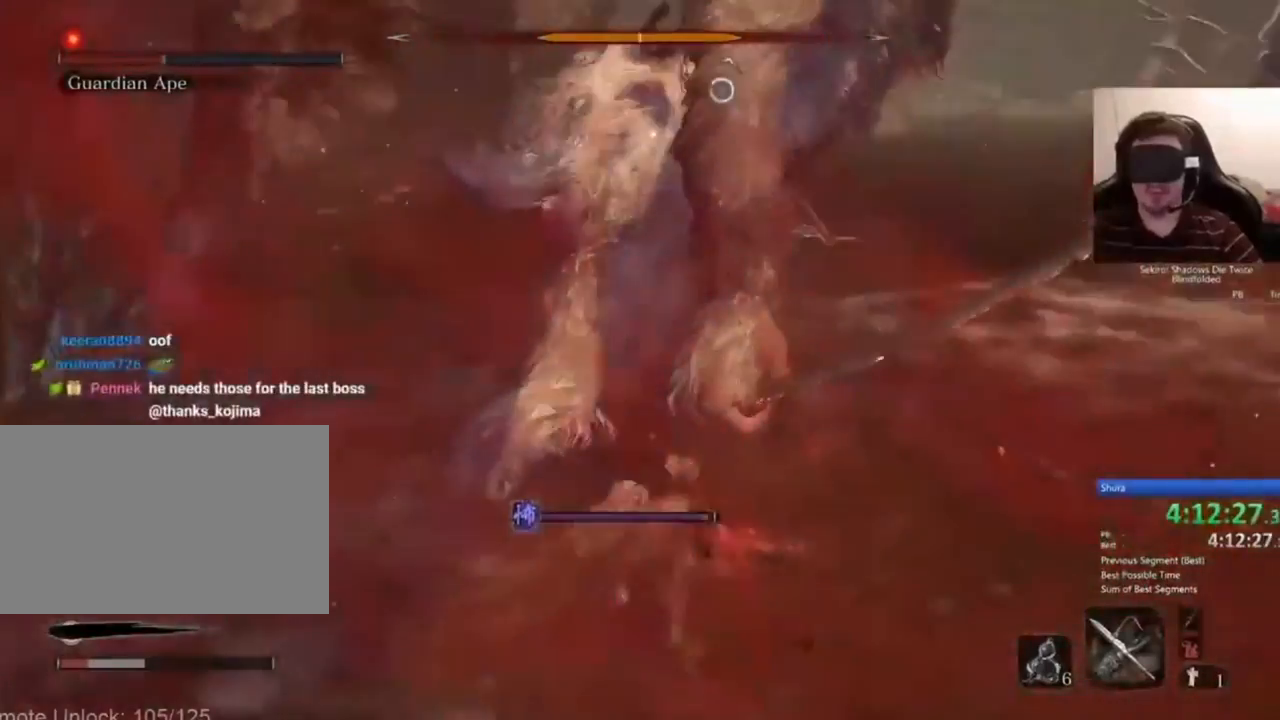
{"keys": ["w"], "mouse": ["right"], "events": [[100, "mouse_left", "up"], [134, "mouse_left", "down"], [267, "mouse_left", "up"], [367, "mouse_left", "down"], [467, "mouse_left", "up"]]}
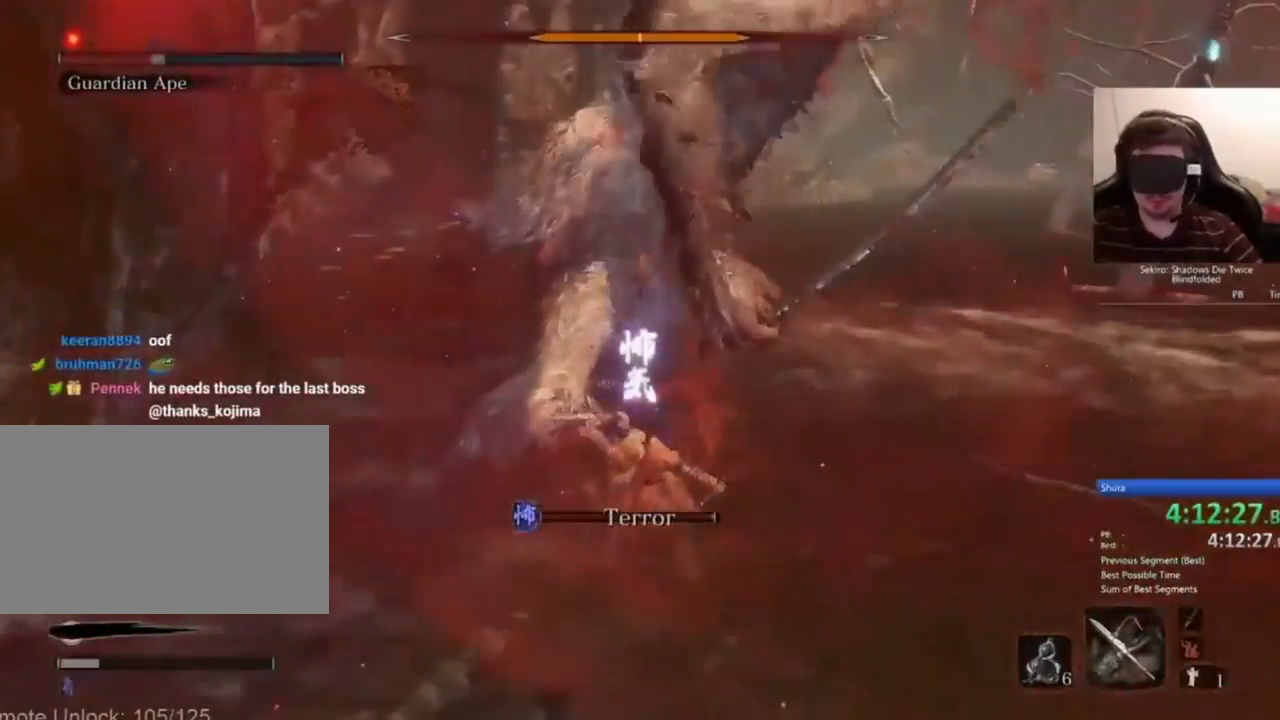
{"keys": ["w"], "mouse": ["left"], "events": [[66, "mouse_left", "down"], [167, "mouse_left", "up"], [200, "mouse_right", "up"], [300, "mouse_left", "down"], [433, "mouse_left", "up"], [500, "mouse_left", "down"]]}
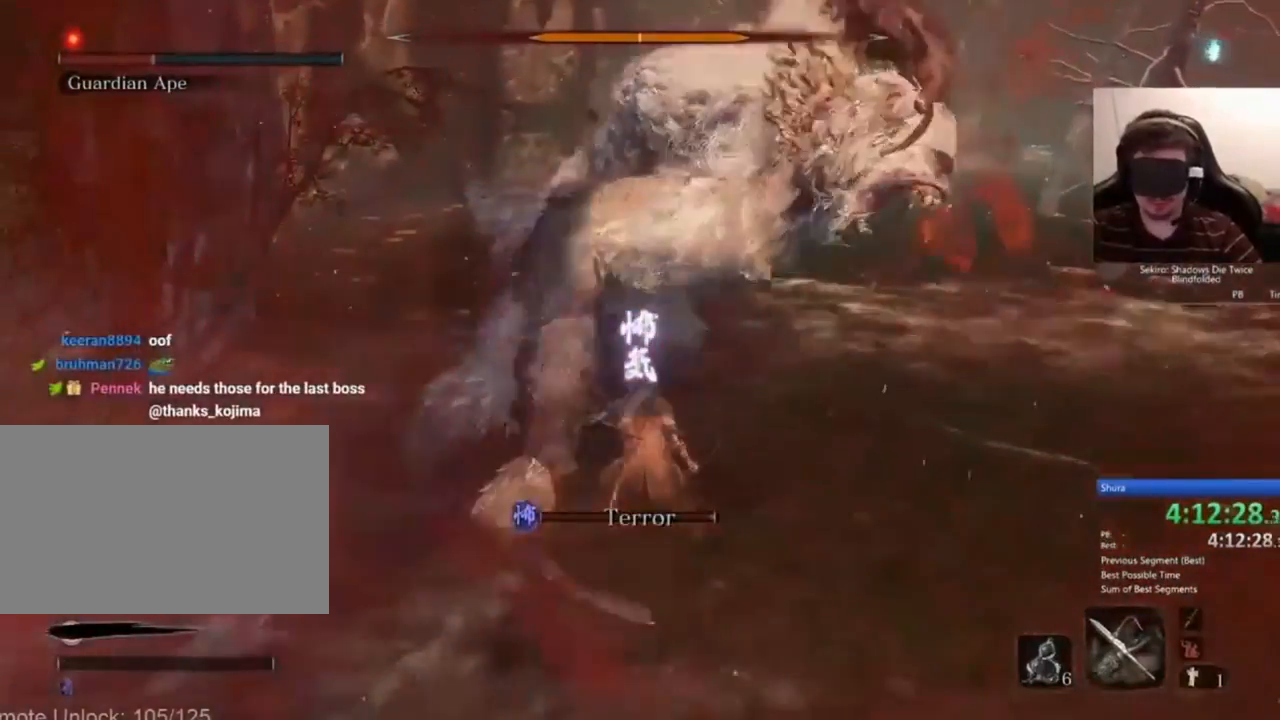
{"keys": ["w"], "mouse": ["left"], "events": [[67, "mouse_left", "up"], [167, "mouse_left", "down"], [267, "mouse_left", "up"], [301, "mouse_left", "down"], [401, "mouse_left", "up"], [501, "mouse_left", "down"]]}
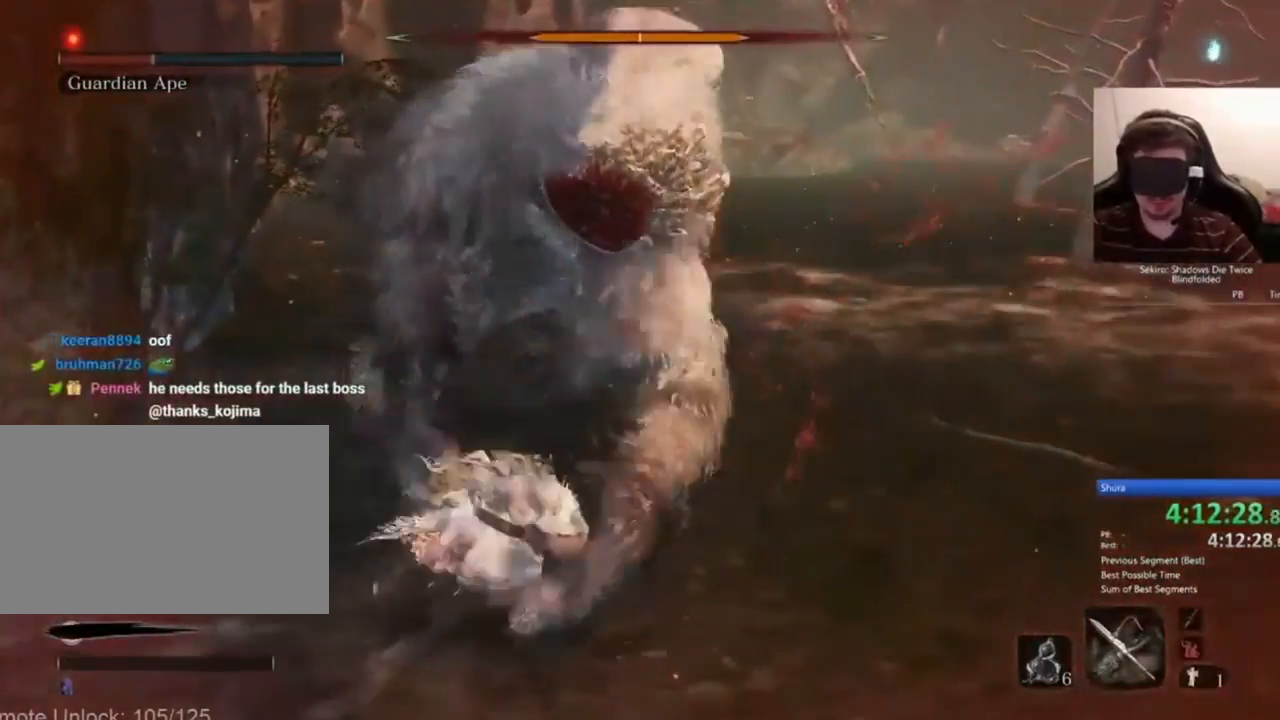
{"keys": [], "mouse": [], "events": [[33, "mouse_left", "up"], [133, "mouse_left", "down"], [200, "w", "up"], [233, "mouse_left", "up"]]}
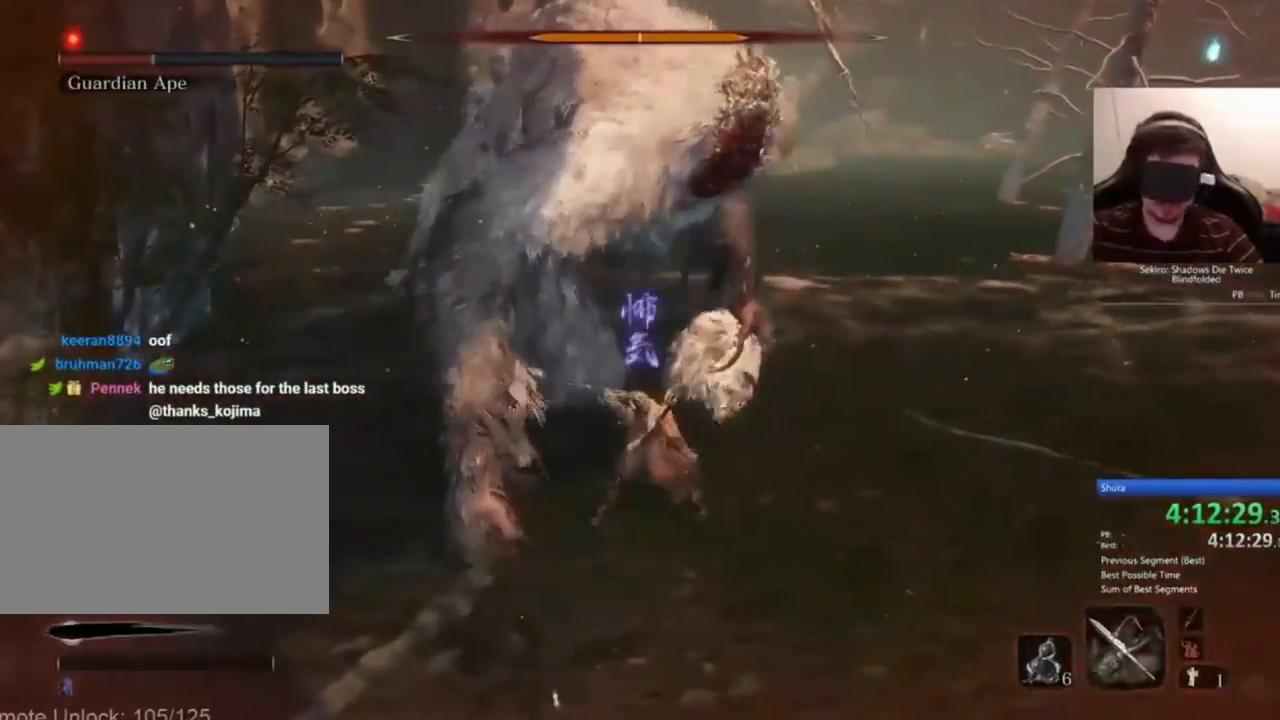
{"keys": [], "mouse": [], "events": []}
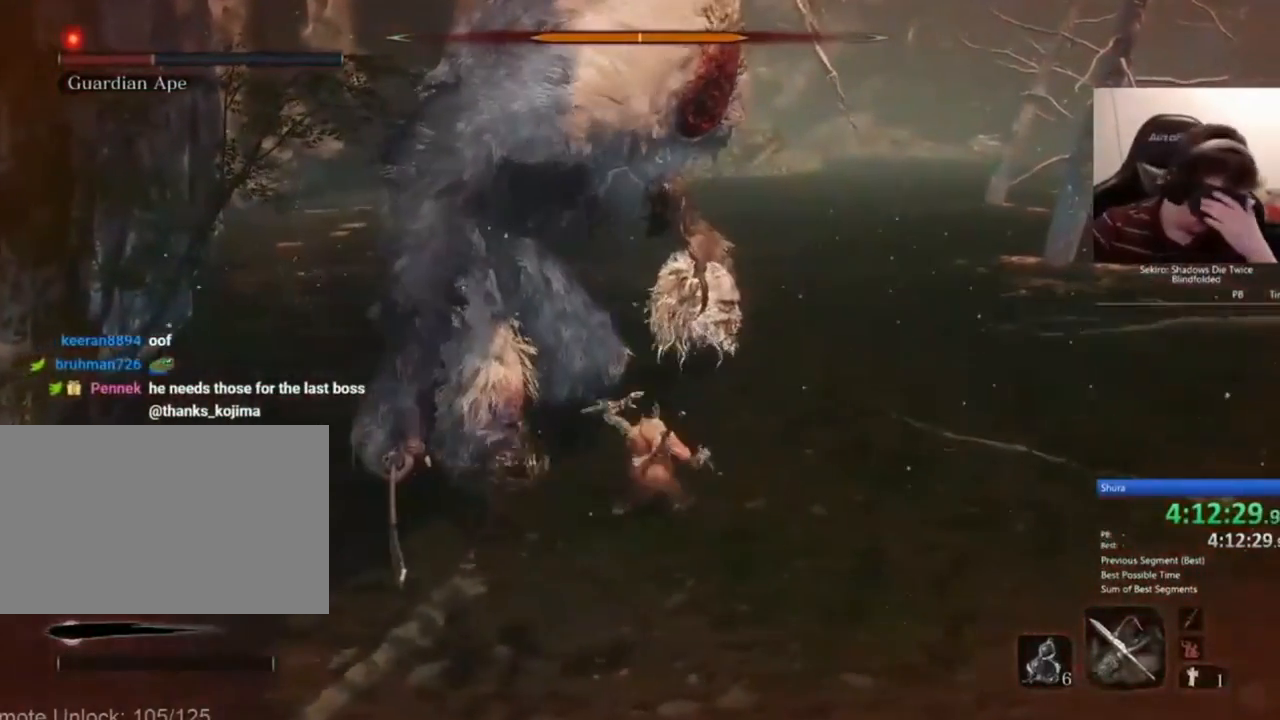
{"keys": [], "mouse": [], "events": []}
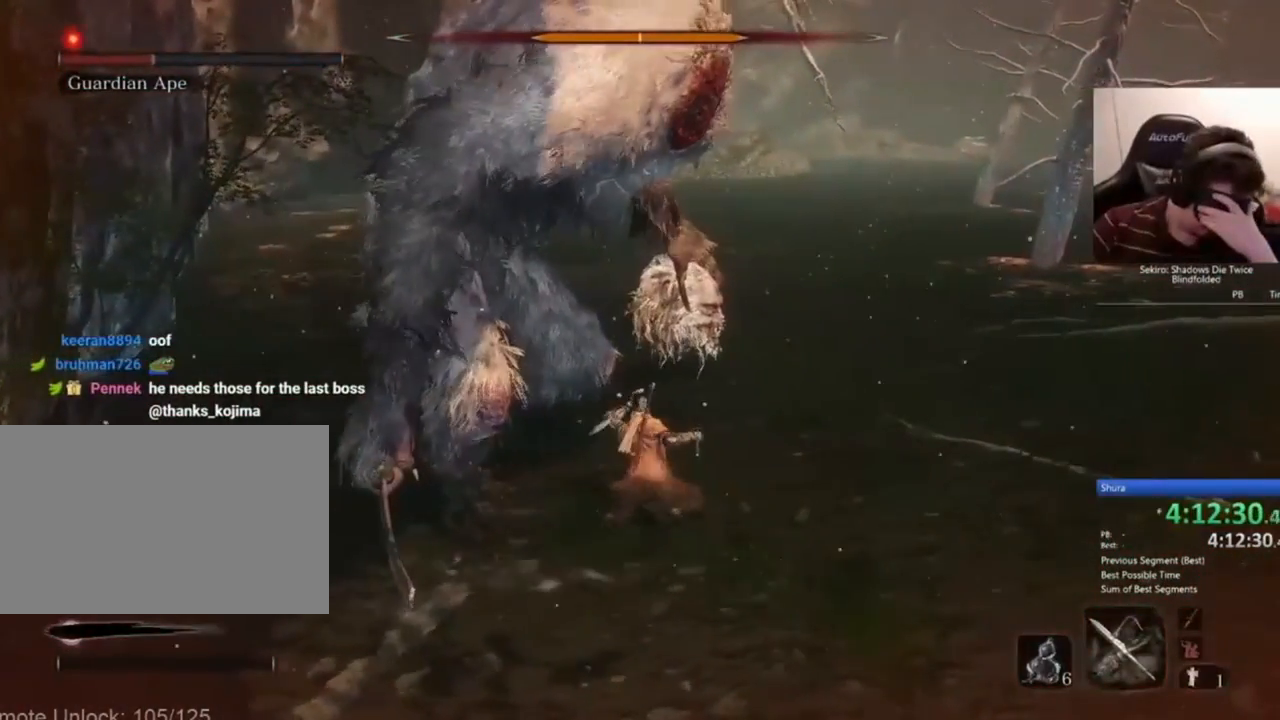
{"keys": [], "mouse": [], "events": []}
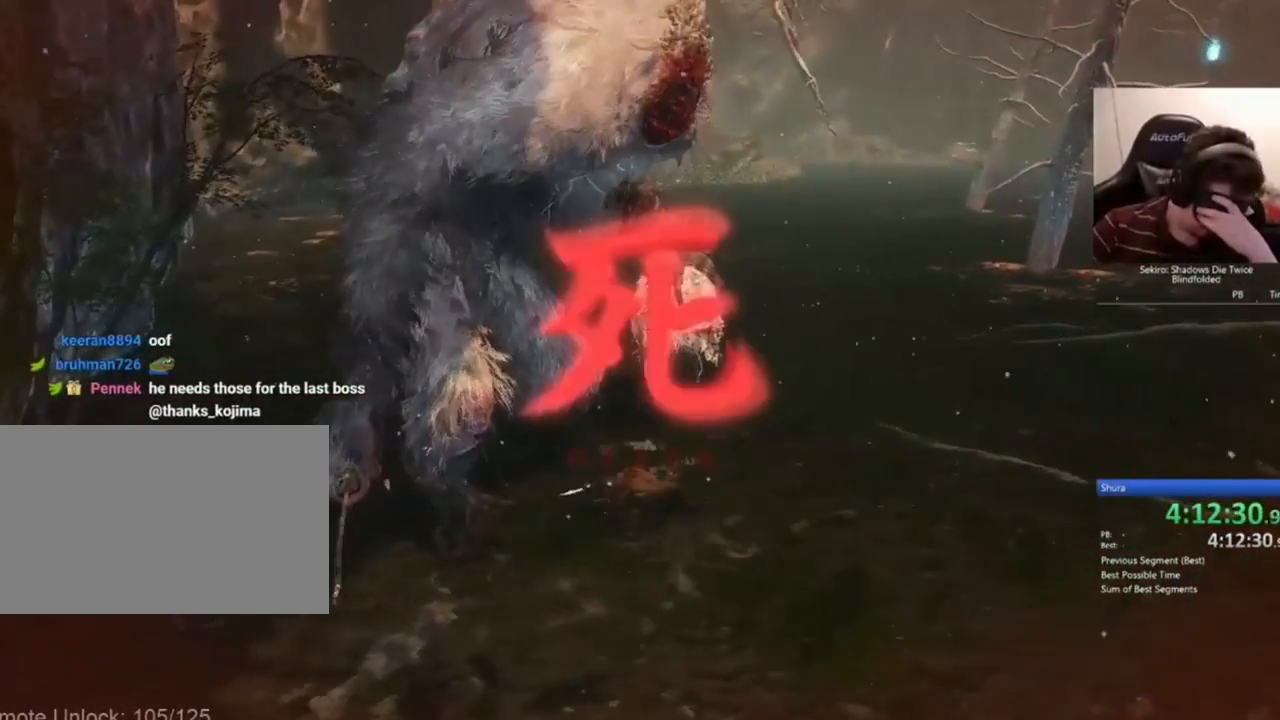
{"keys": [], "mouse": [], "events": []}
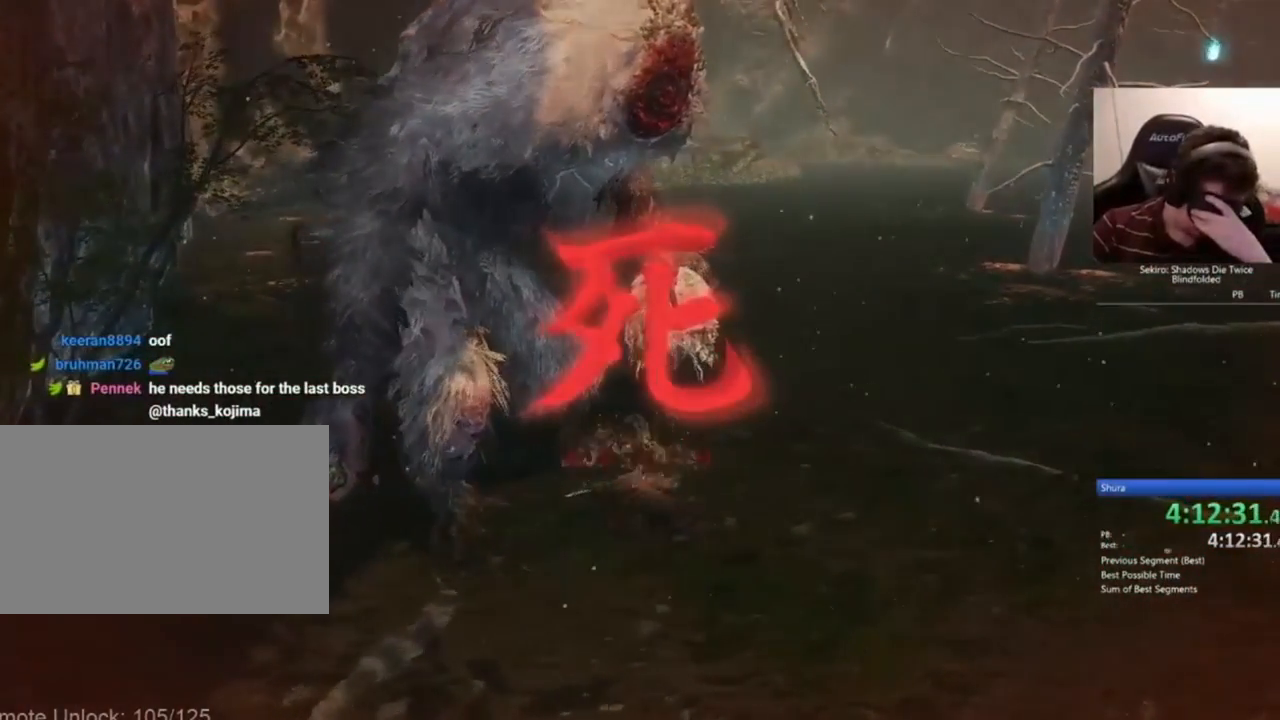
{"keys": [], "mouse": [], "events": []}
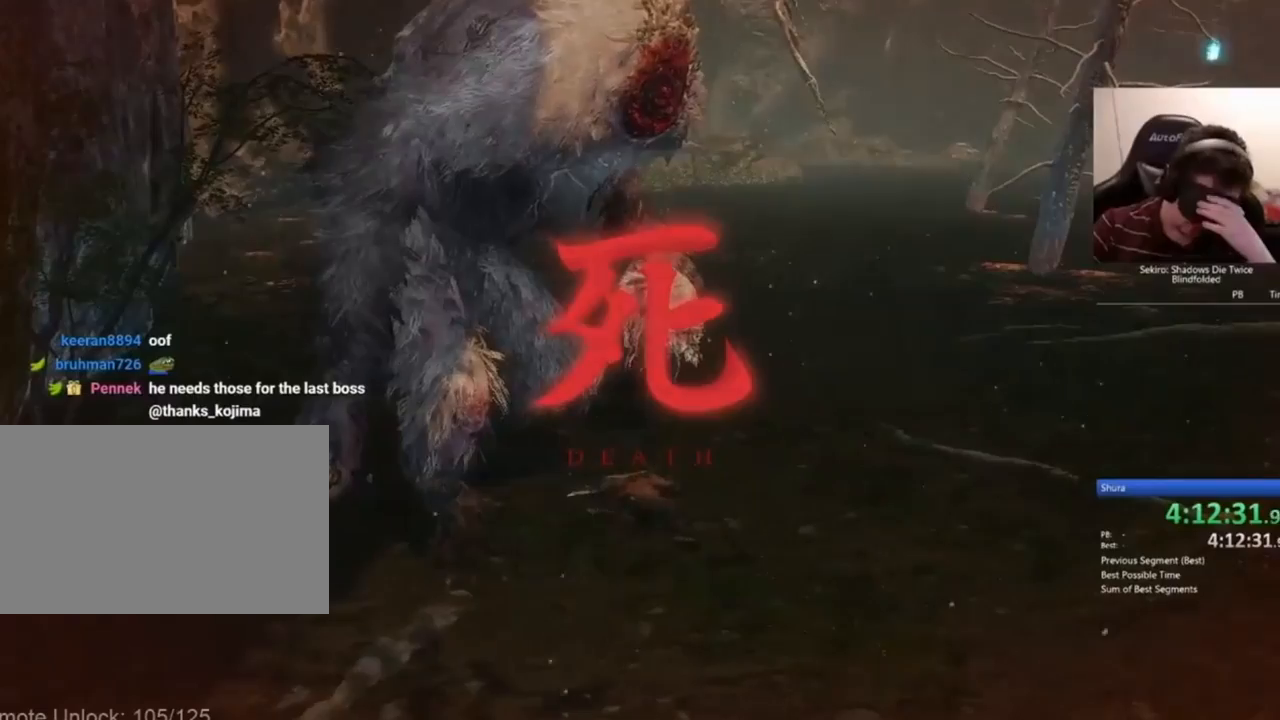
{"keys": [], "mouse": [], "events": []}
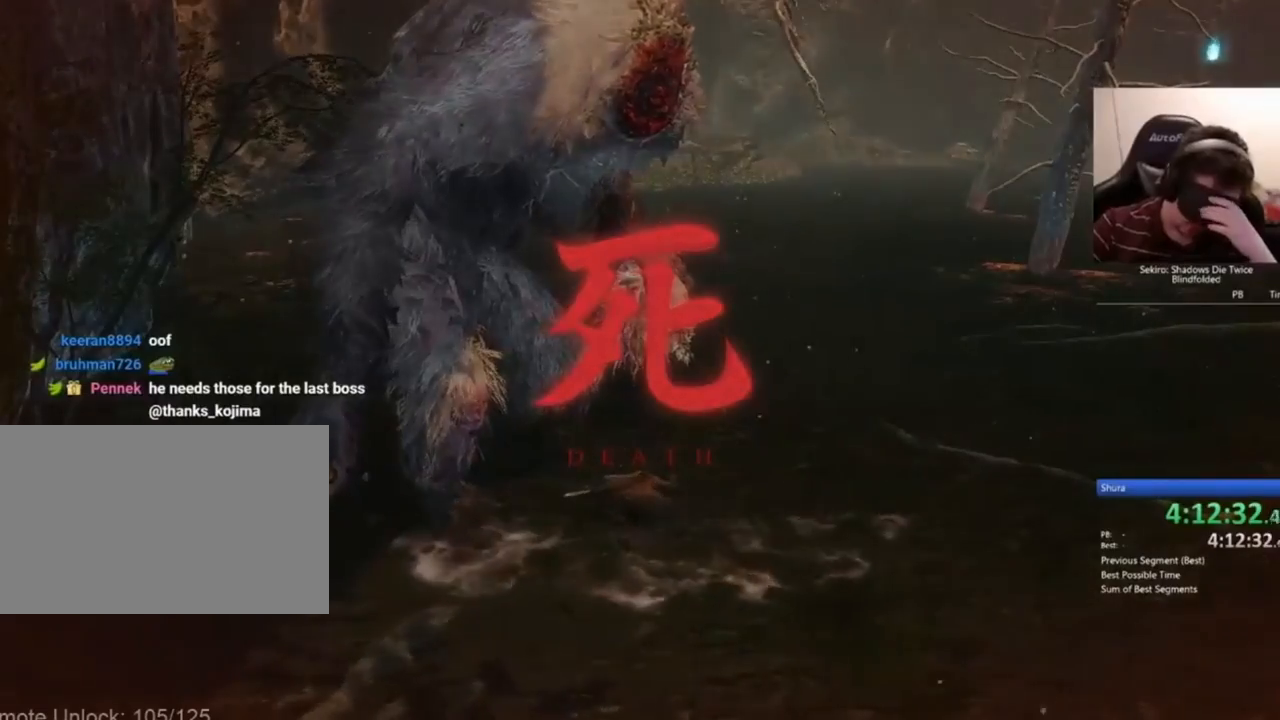
{"keys": ["a"], "mouse": [], "events": [[467, "a", "down"], [467, "mouse_right", "down"], [501, "mouse_right", "up"]]}
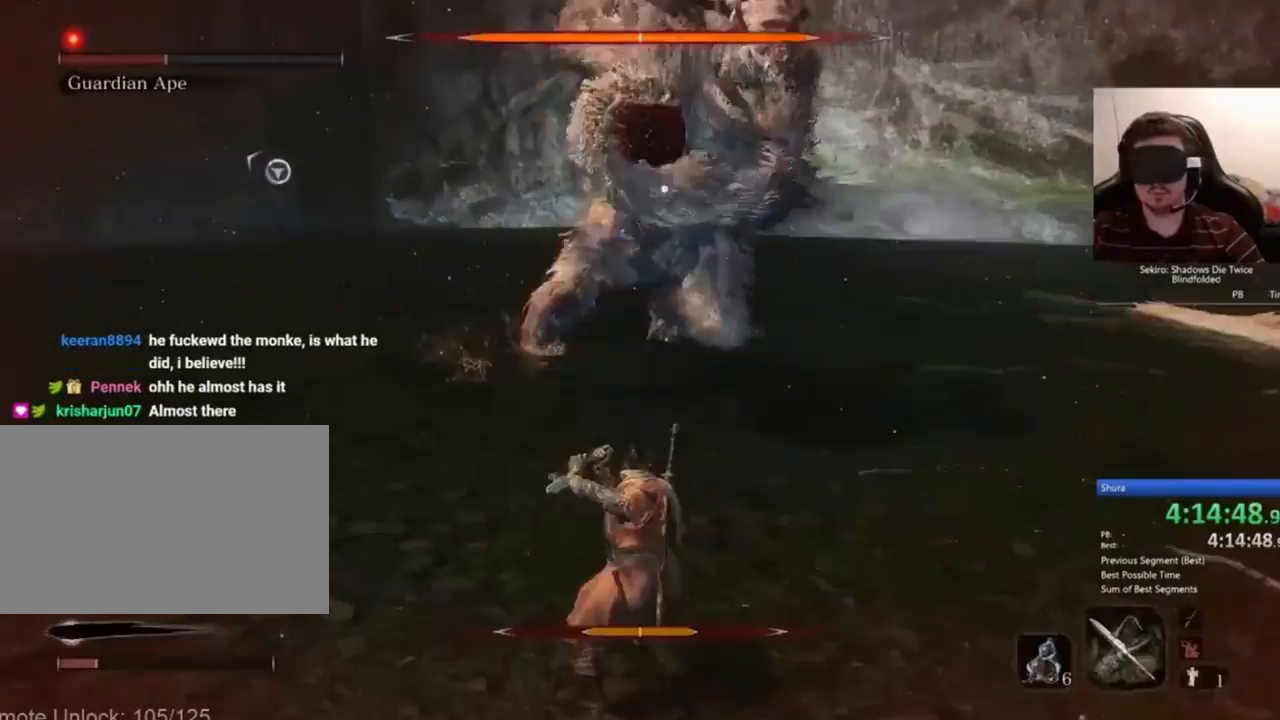
{"keys": ["w"], "mouse": ["right"], "events": [[333, "w", "down"], [434, "a", "up"], [434, "mouse_right", "down"]]}
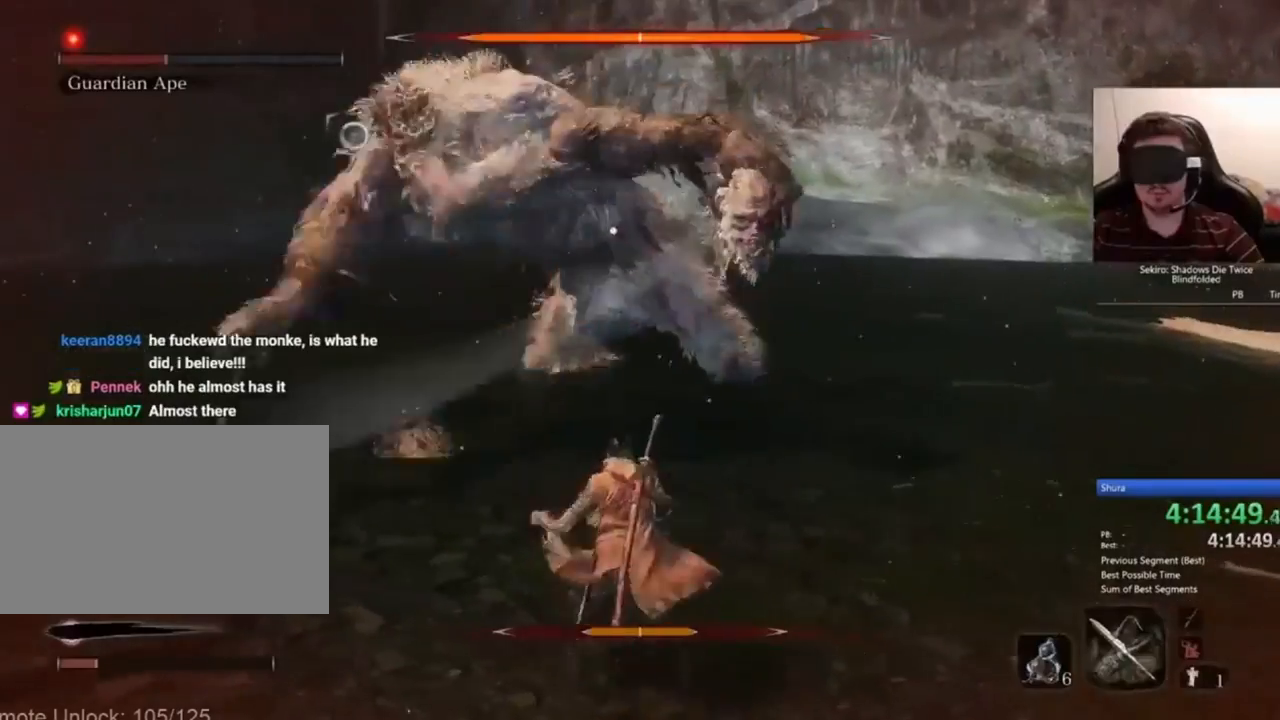
{"keys": ["s"], "mouse": [], "events": [[34, "mouse_right", "up"], [100, "d", "down"], [267, "w", "up"], [301, "d", "up"], [334, "s", "down"], [434, "mouse_right", "down"], [501, "mouse_right", "up"]]}
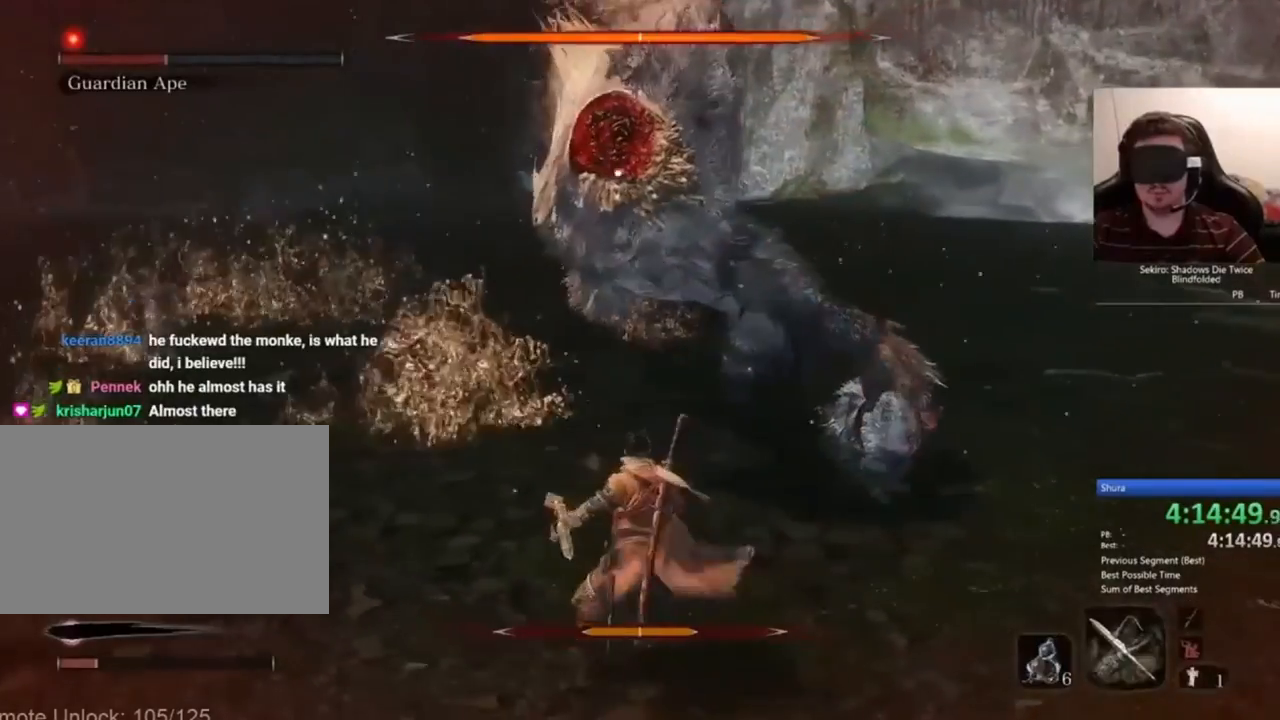
{"keys": [], "mouse": [], "events": [[66, "d", "down"], [66, "mouse_right", "down"], [167, "mouse_right", "up"], [333, "d", "up"], [333, "mouse_right", "down"], [467, "mouse_right", "up"], [467, "s", "up"]]}
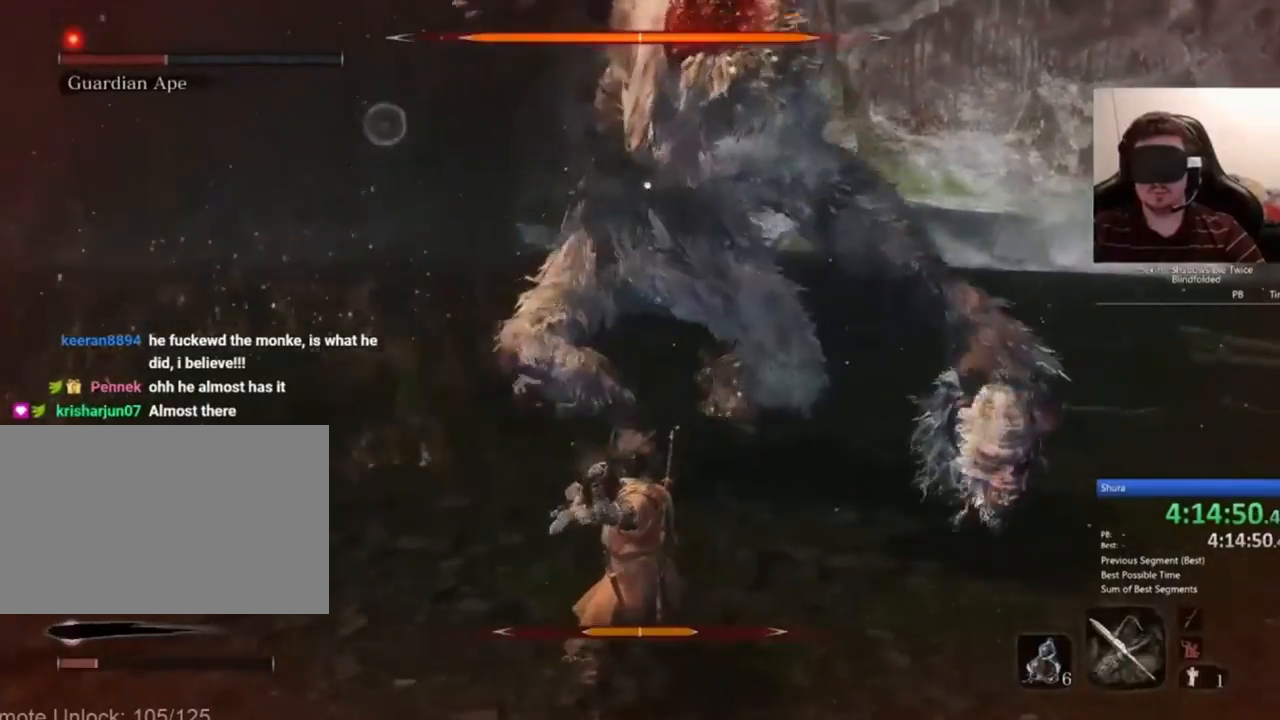
{"keys": ["w"], "mouse": ["right"], "events": [[434, "w", "down"], [467, "mouse_right", "down"]]}
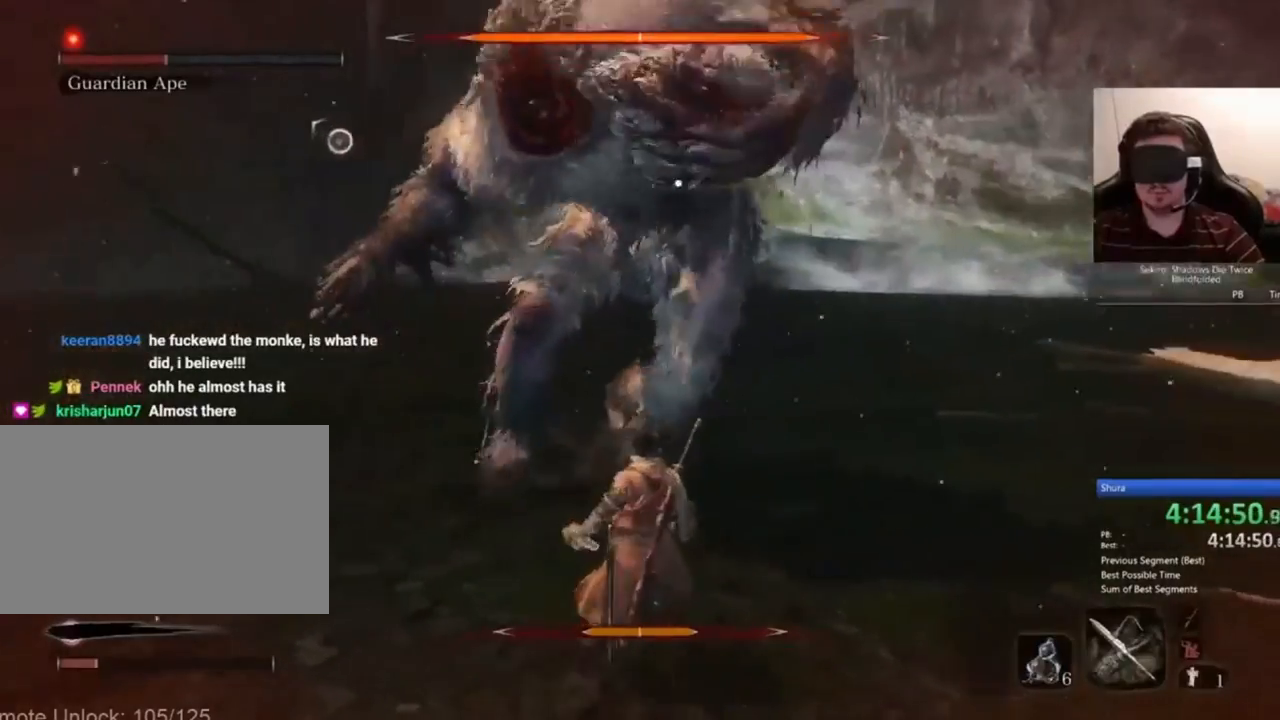
{"keys": ["d", "w"], "mouse": [], "events": [[33, "mouse_right", "up"], [66, "d", "down"], [300, "mouse_right", "down"], [400, "mouse_right", "up"]]}